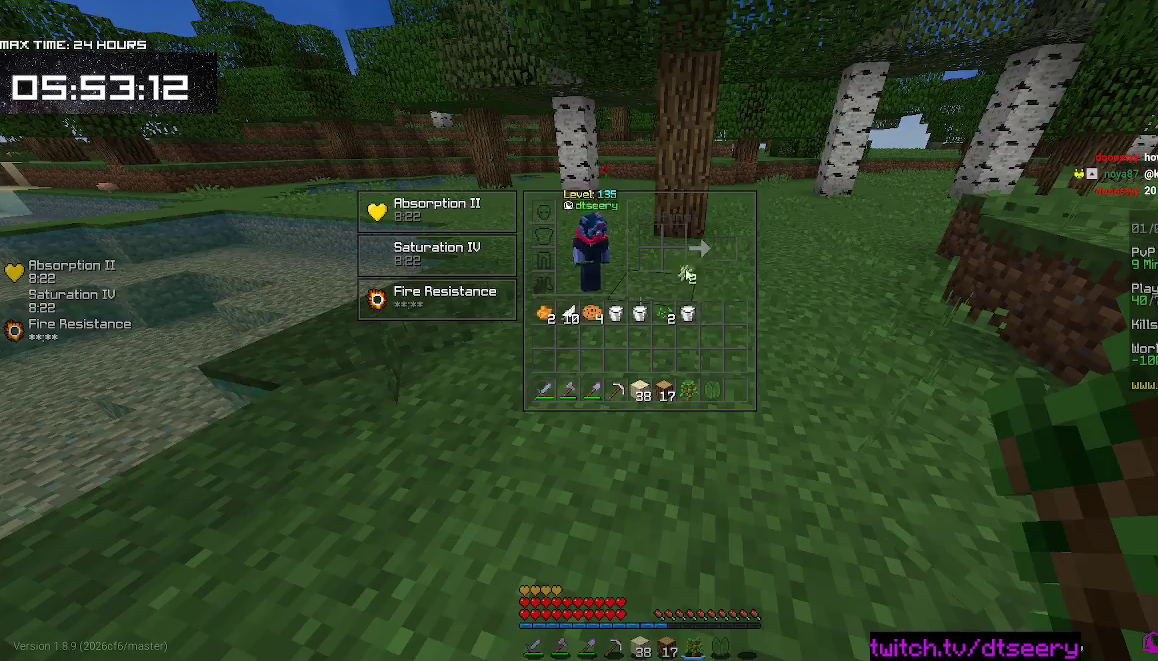
Gameplay with keyboard and mouse; each line is a JSON object with the keys and mouse buttons held at the frame after it. "events" lists presses ("down") and releases ("up") of "a", "d", "s", "space", "w", "mouse_left" and "mouse_right" between this image and that frame as [ms after this image, input, new state], when the widget could be followed in between. "mouse_left", "mouse_right" = the "left", "right" buttons of the "mouse" list. No other keys are recorded. Fast repeated clicks can show as one long hold. Mouse movement is not recorded.
{"keys": [], "mouse": [], "events": []}
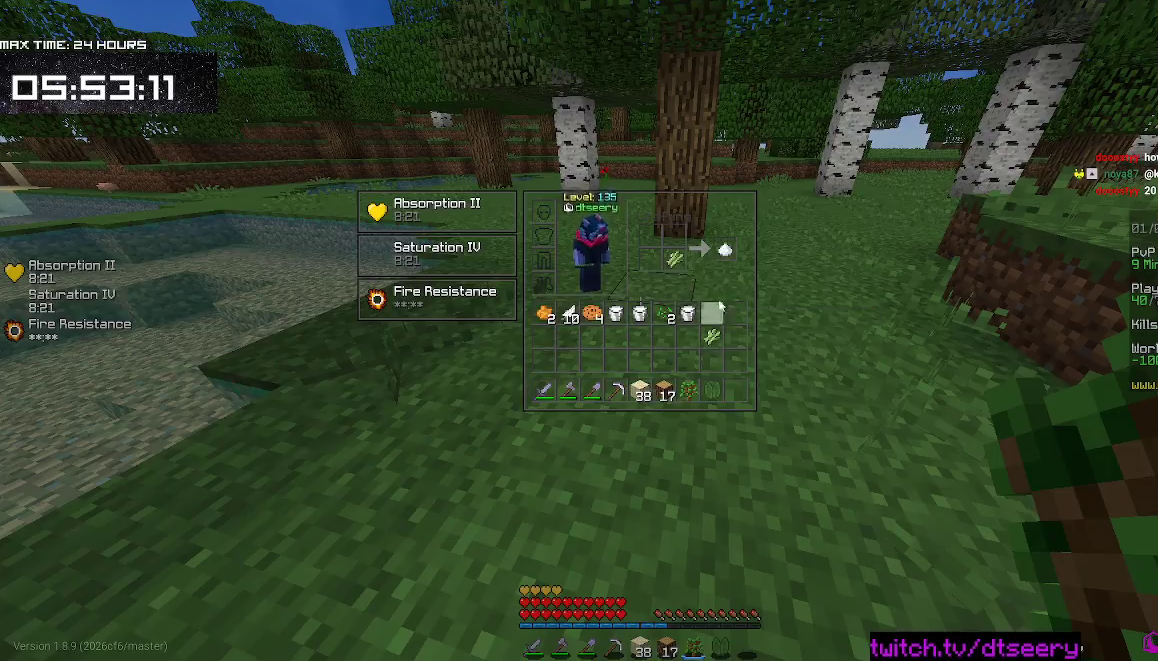
{"keys": [], "mouse": [], "events": []}
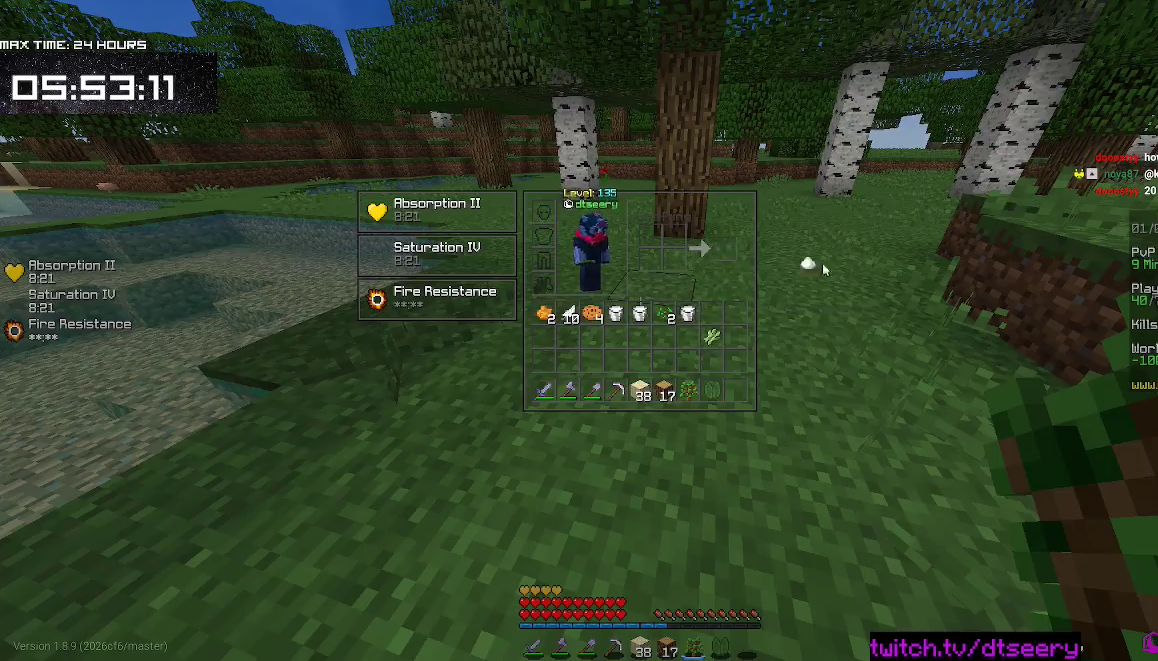
{"keys": ["w"], "mouse": [], "events": [[267, "w", "down"]]}
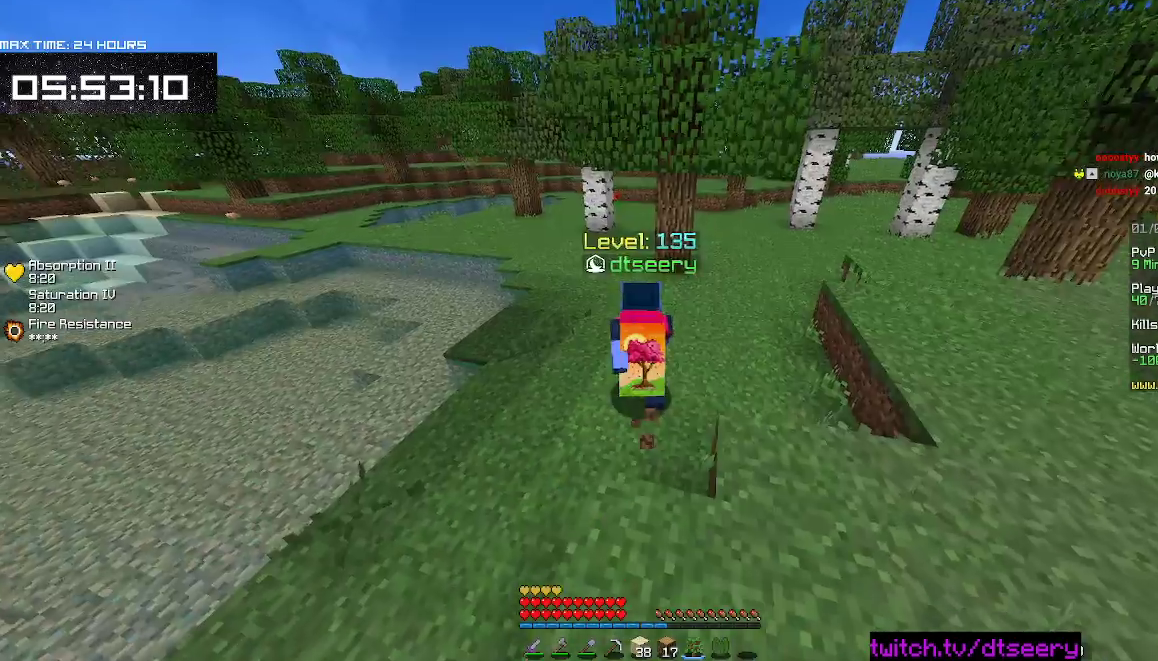
{"keys": [], "mouse": [], "events": [[217, "w", "up"]]}
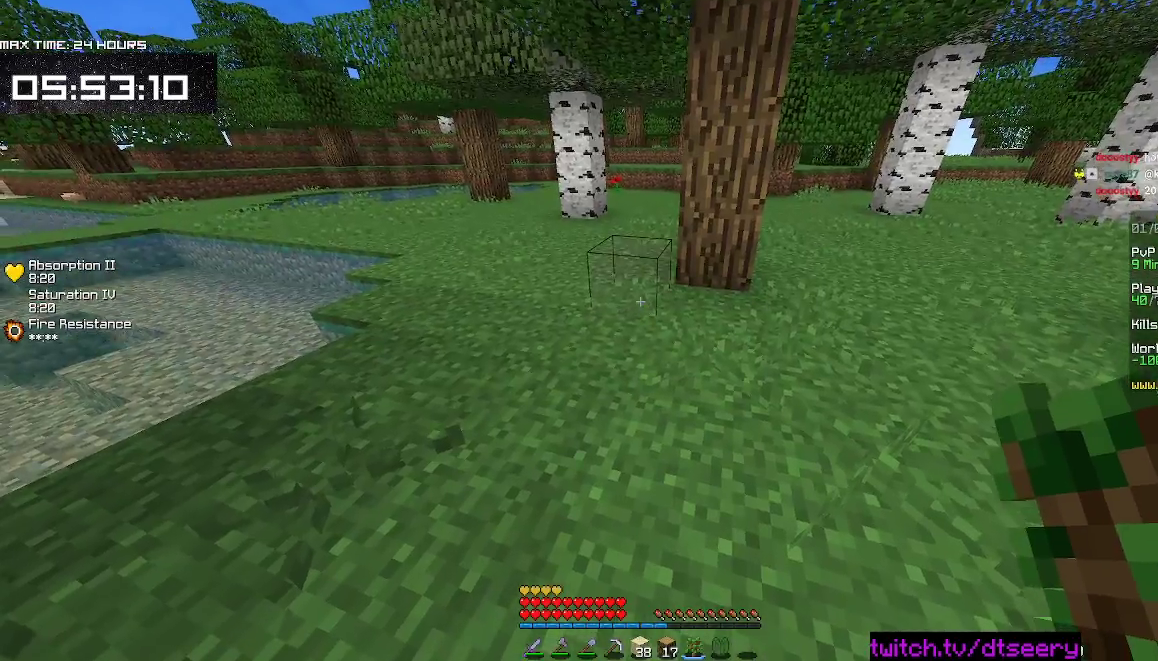
{"keys": [], "mouse": [], "events": []}
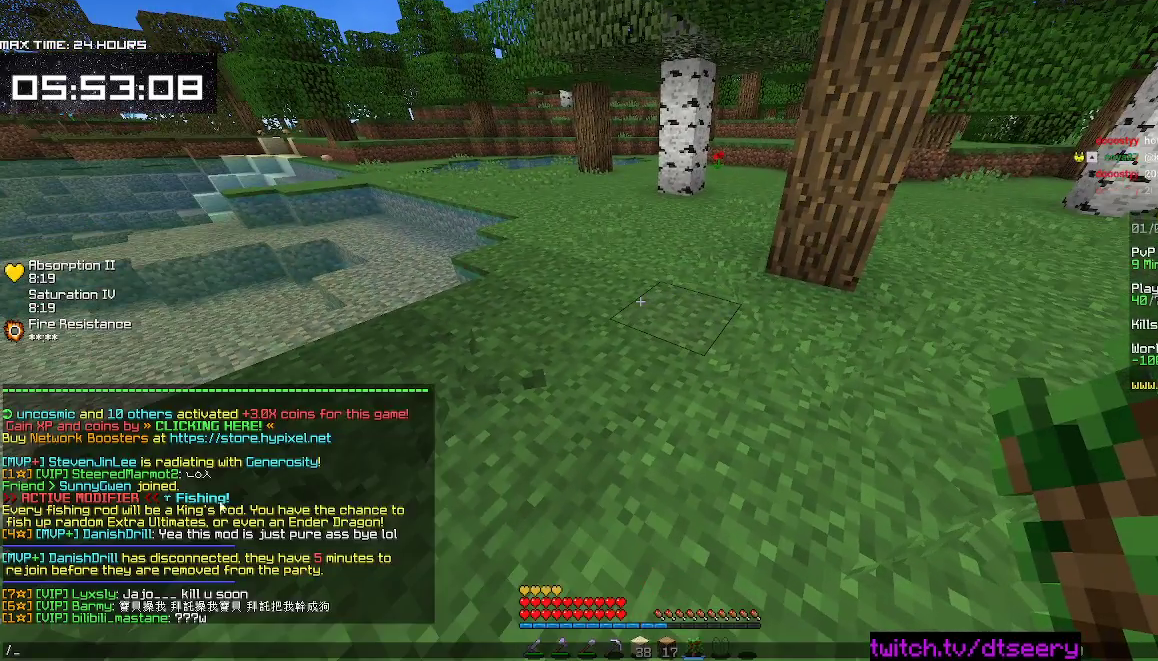
{"keys": [], "mouse": [], "events": []}
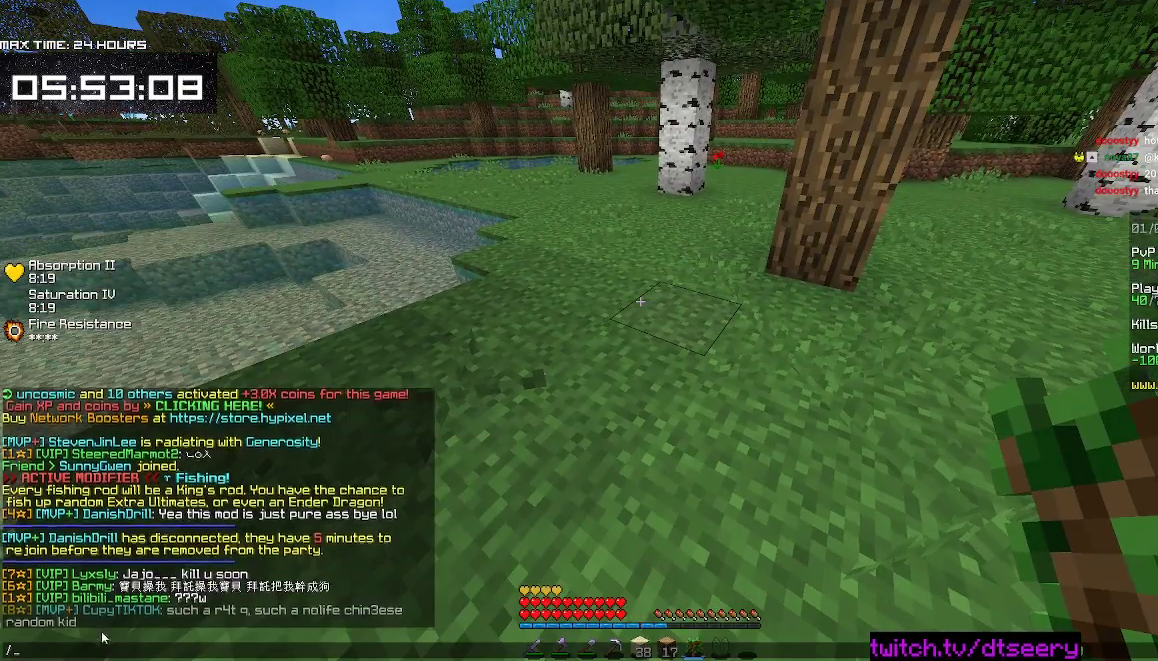
{"keys": [], "mouse": [], "events": []}
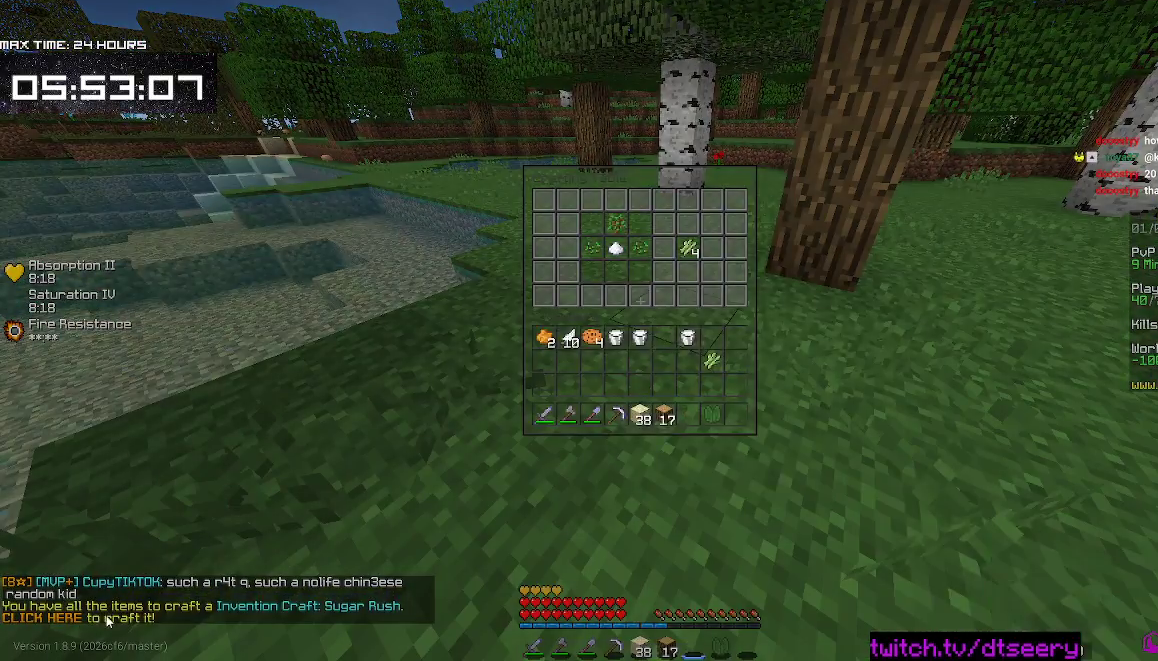
{"keys": [], "mouse": [], "events": []}
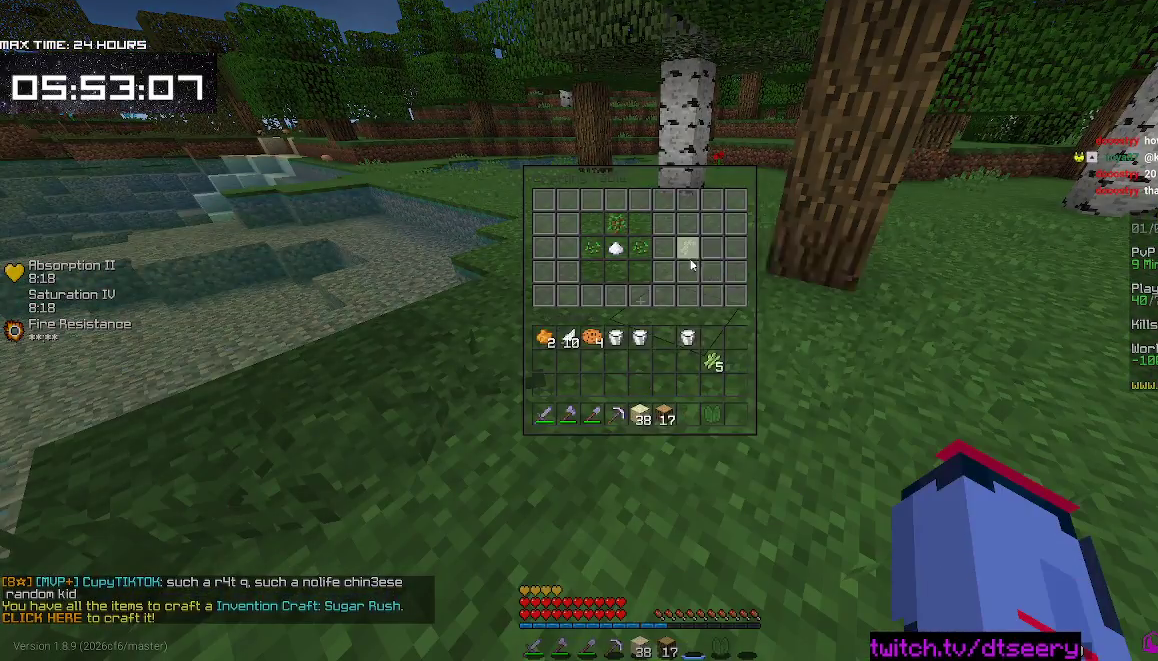
{"keys": ["space", "w"], "mouse": [], "events": [[334, "w", "down"], [417, "space", "down"]]}
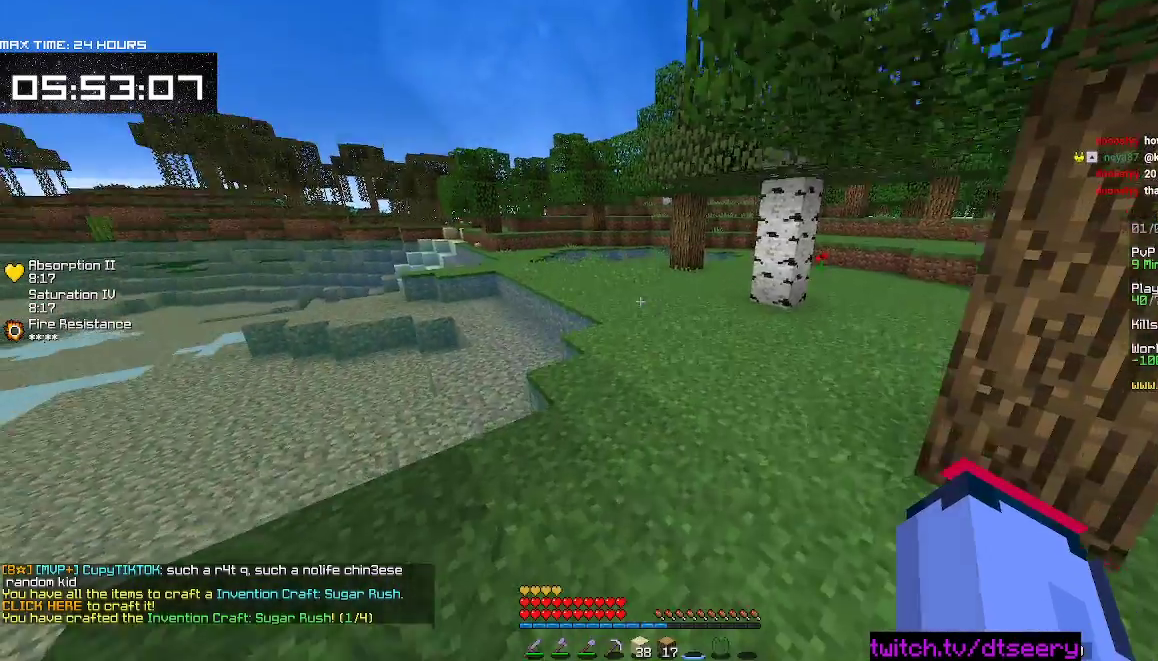
{"keys": ["space", "w"], "mouse": [], "events": [[150, "mouse_left", "down"], [167, "space", "up"], [467, "mouse_left", "up"], [484, "space", "down"]]}
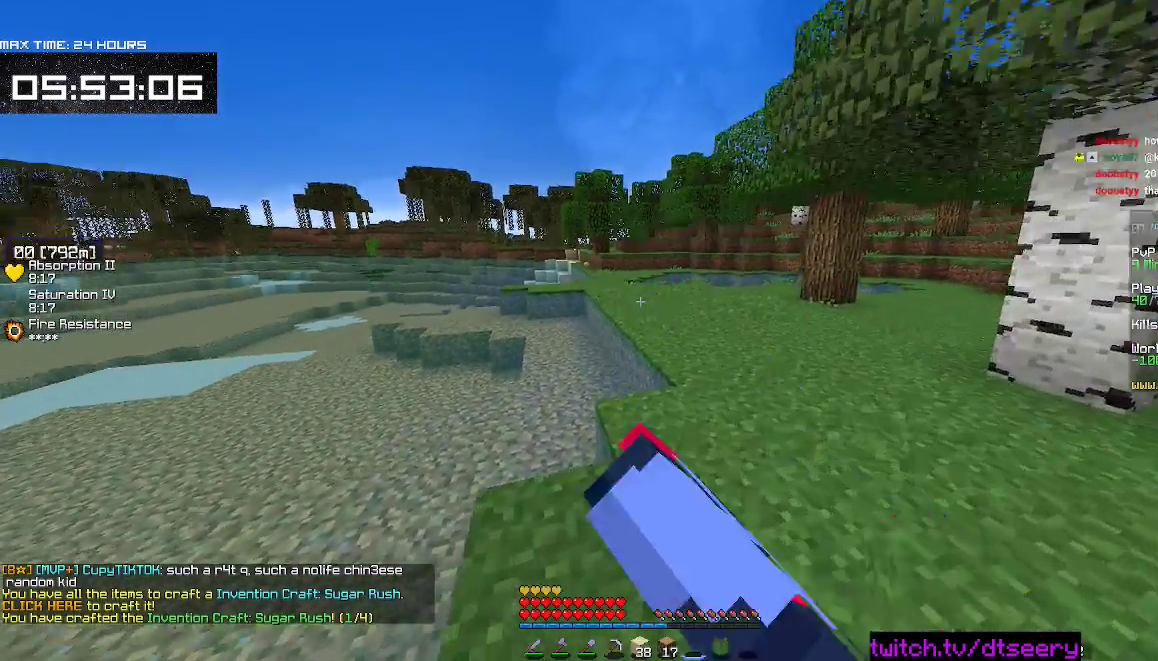
{"keys": ["space", "w"], "mouse": [], "events": [[34, "mouse_left", "down"], [134, "mouse_left", "up"], [284, "space", "up"], [467, "space", "down"]]}
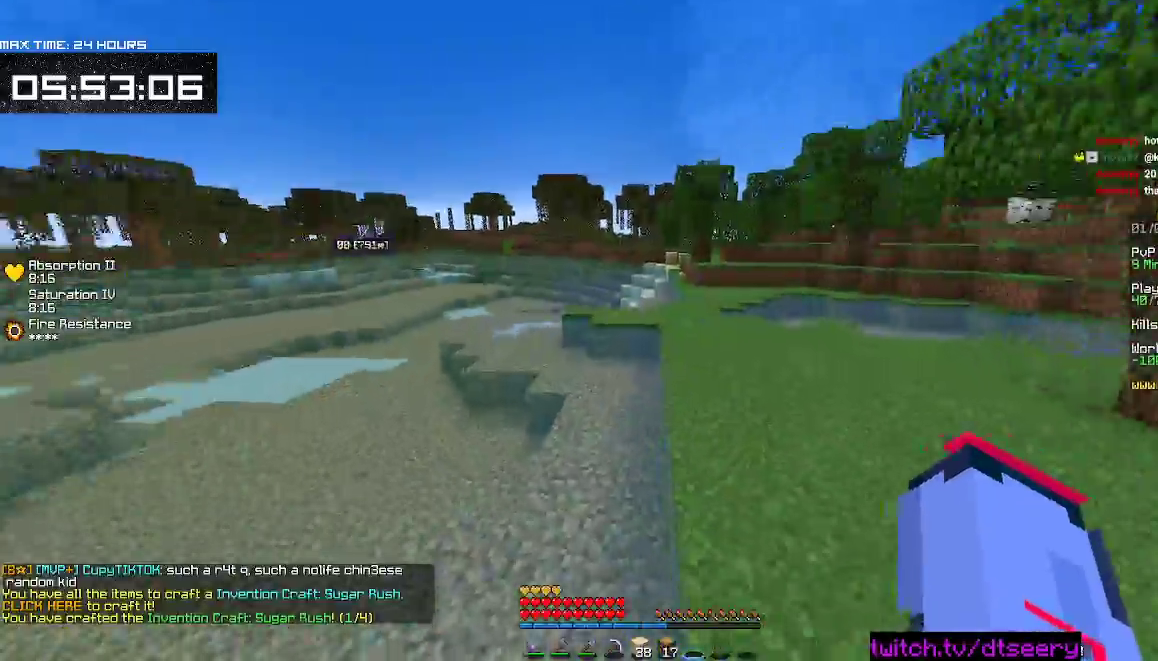
{"keys": ["d", "space", "w"], "mouse": [], "events": [[200, "mouse_left", "down"], [317, "mouse_left", "up"], [484, "d", "down"]]}
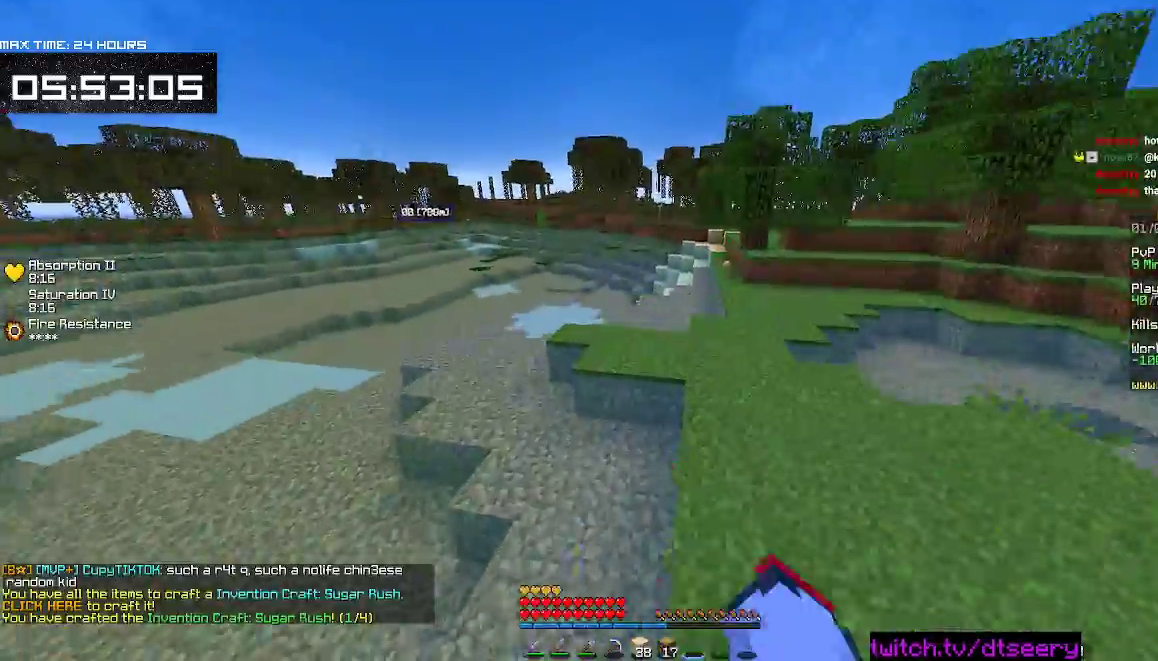
{"keys": ["d", "space", "w"], "mouse": [], "events": []}
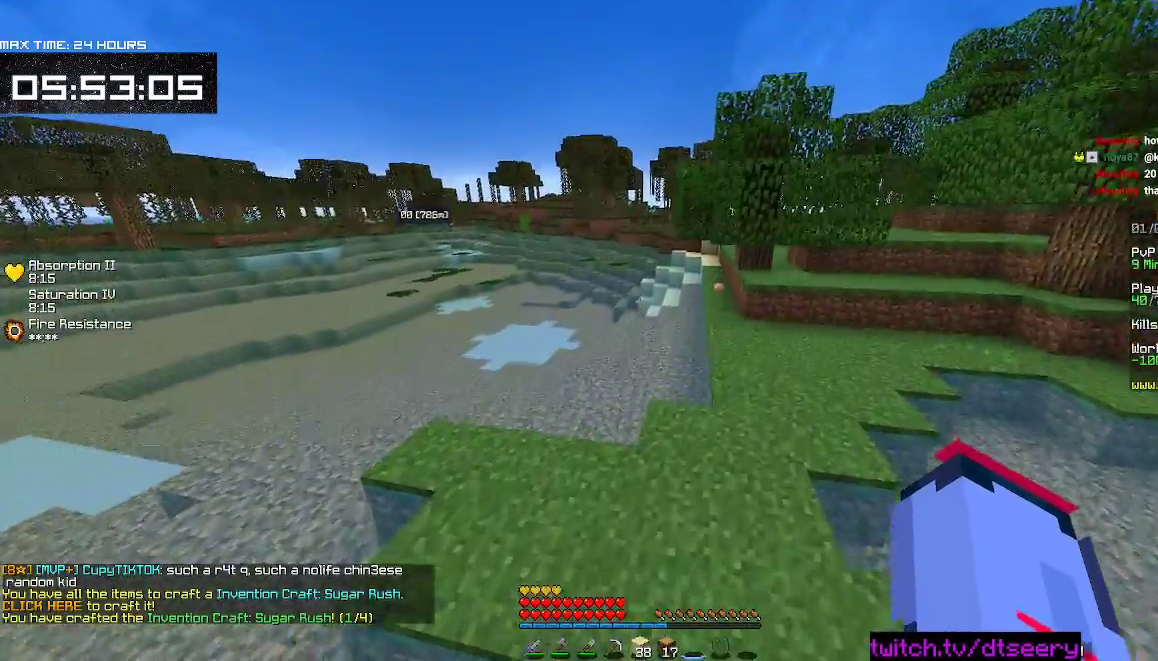
{"keys": ["d", "space", "w"], "mouse": [], "events": []}
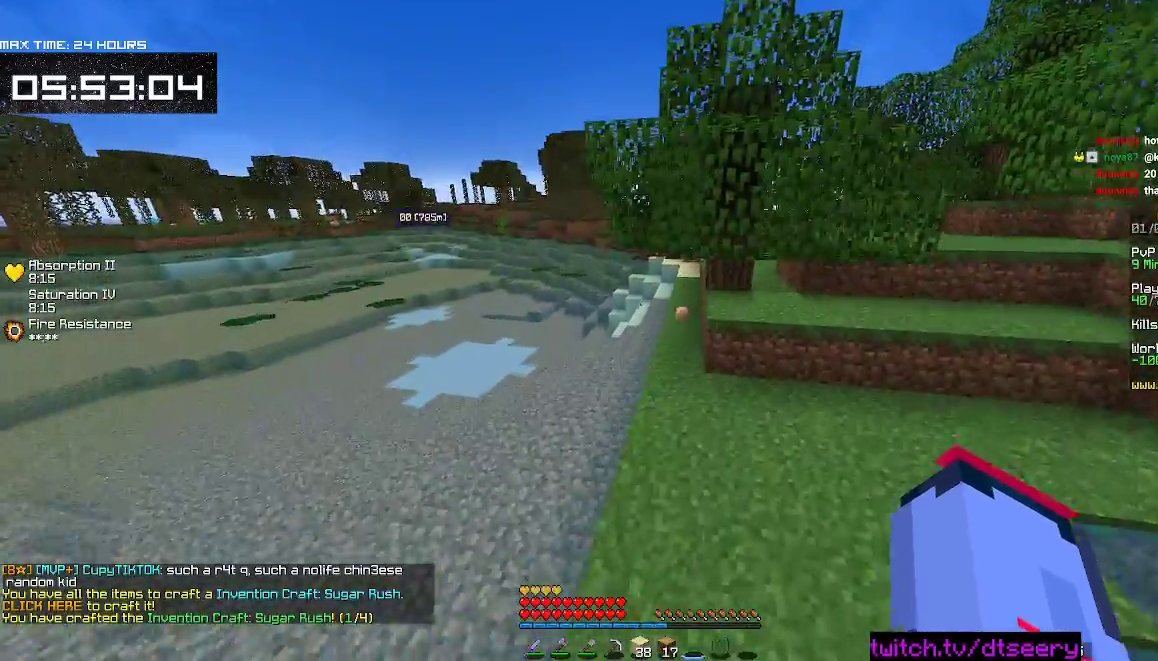
{"keys": ["a", "w"], "mouse": [], "events": [[117, "space", "up"], [184, "d", "up"], [384, "a", "down"]]}
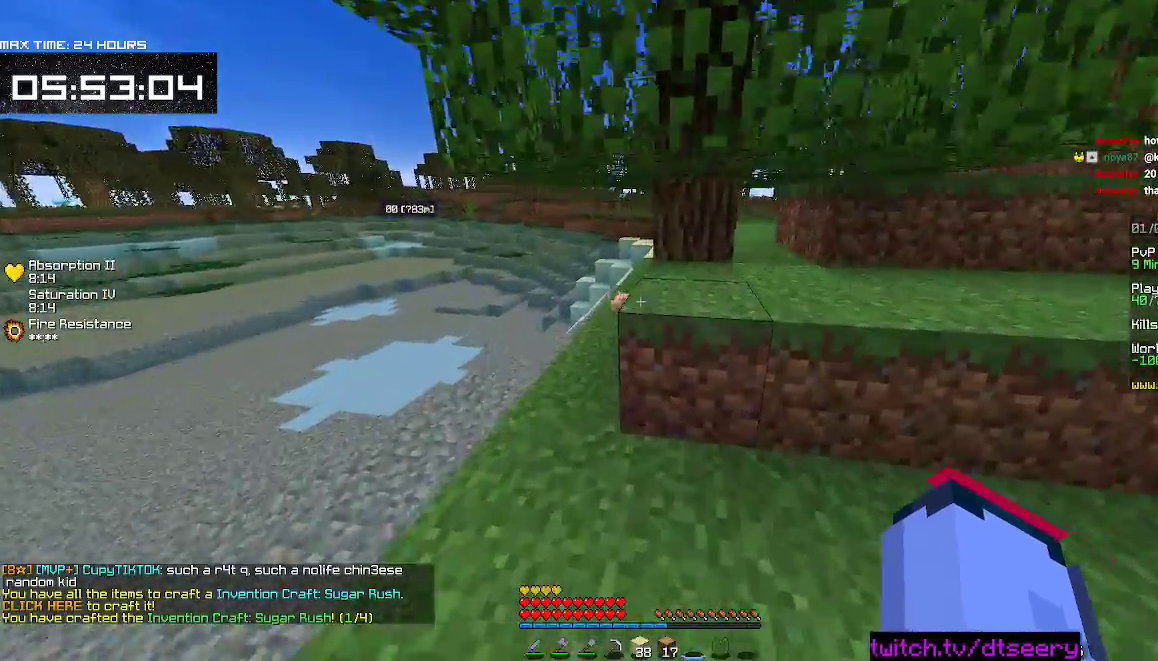
{"keys": ["space", "w"], "mouse": [], "events": [[167, "a", "up"], [334, "space", "down"]]}
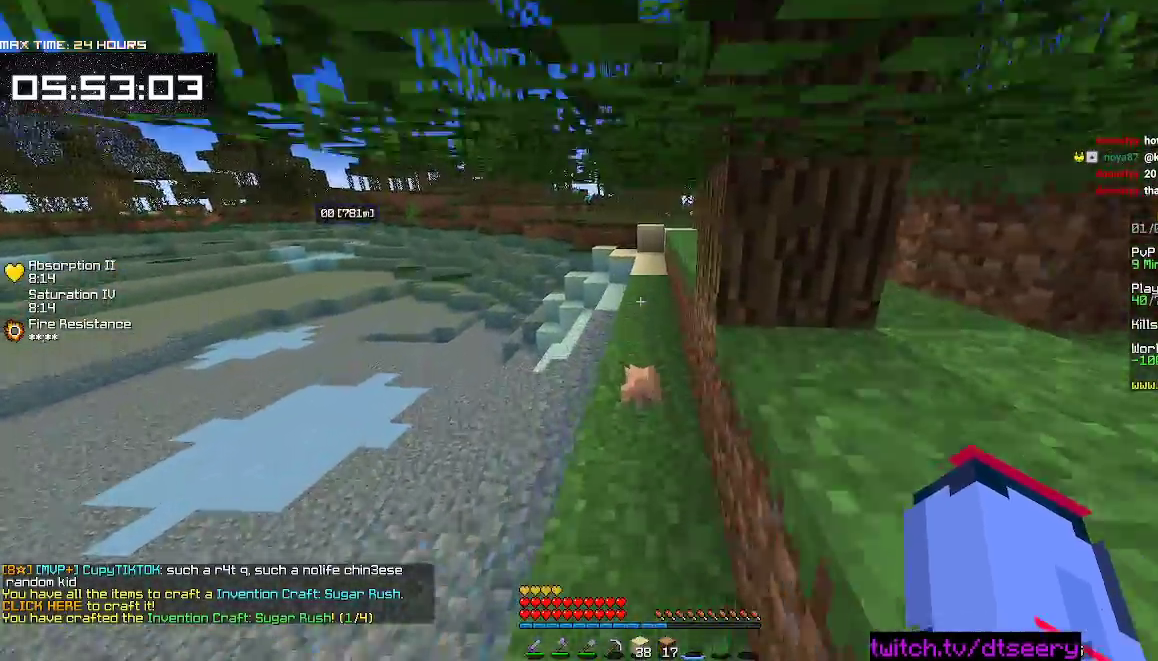
{"keys": ["space", "w"], "mouse": [], "events": [[217, "space", "up"], [267, "space", "down"], [334, "space", "up"], [400, "space", "down"]]}
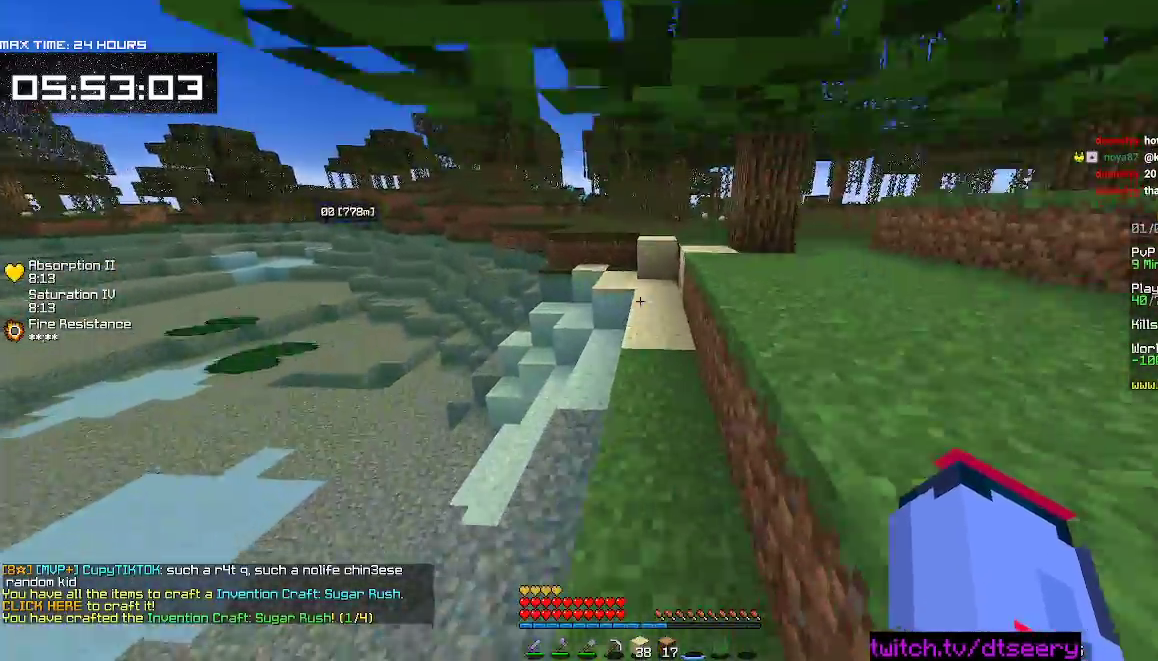
{"keys": ["a", "space", "w"], "mouse": [], "events": [[117, "space", "up"], [200, "d", "down"], [350, "a", "down"], [367, "d", "up"], [450, "space", "down"]]}
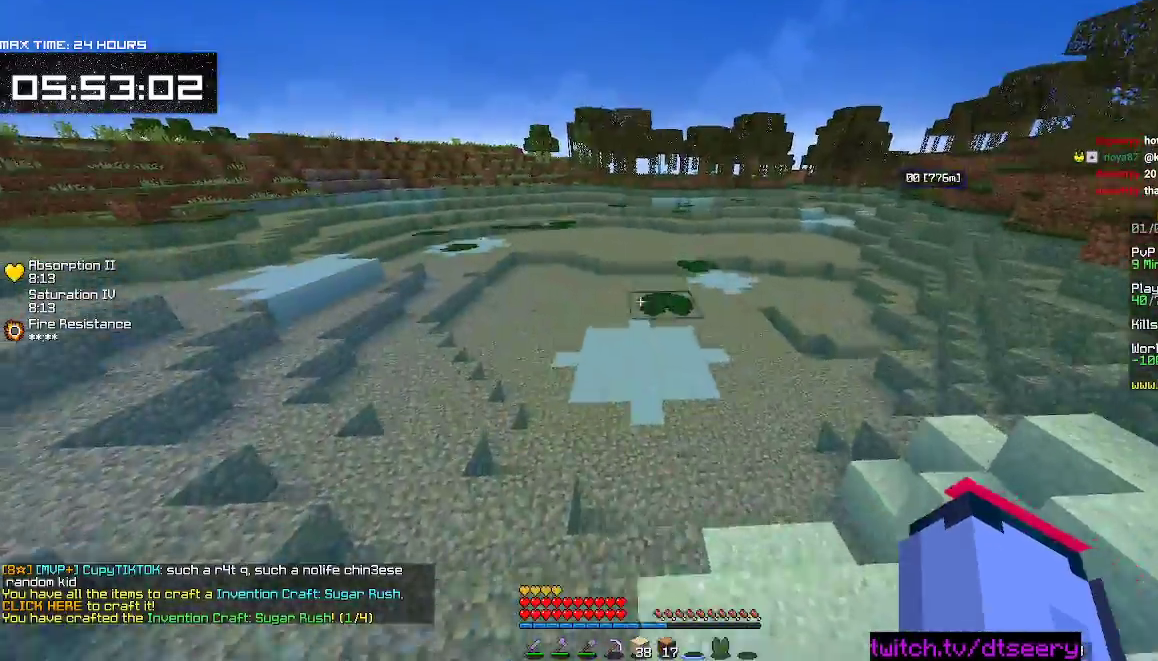
{"keys": ["space", "w"], "mouse": ["left"], "events": [[17, "a", "up"], [284, "space", "up"], [334, "mouse_left", "down"], [500, "space", "down"]]}
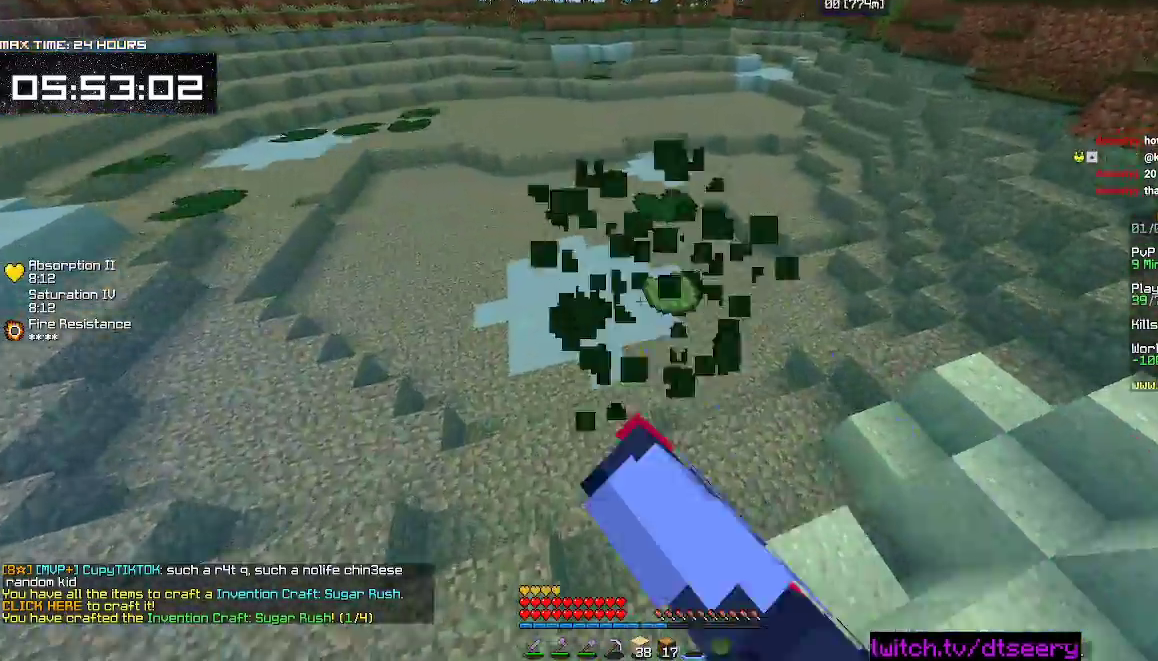
{"keys": ["space", "w"], "mouse": [], "events": [[67, "mouse_left", "up"]]}
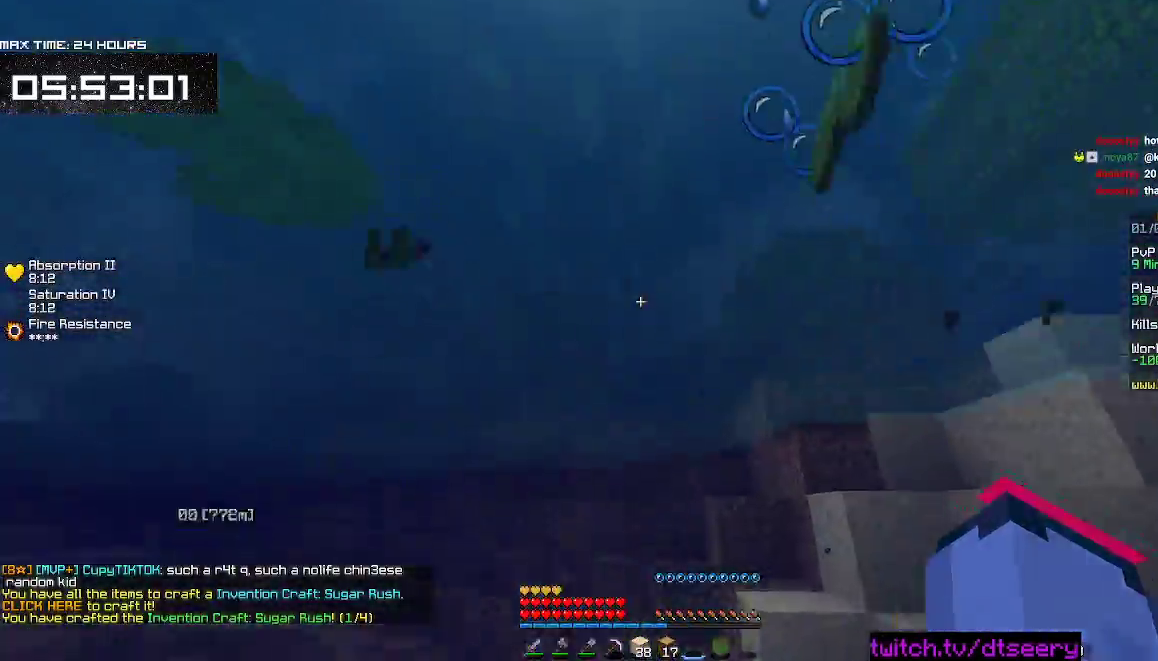
{"keys": ["d", "space", "w"], "mouse": [], "events": [[217, "d", "down"]]}
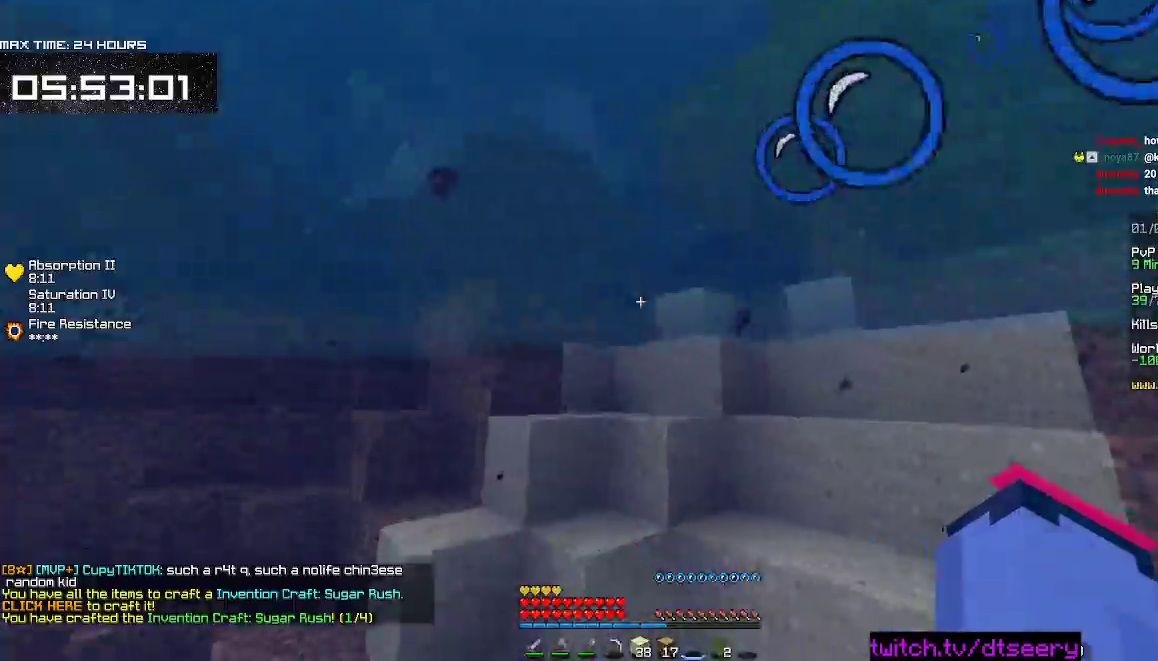
{"keys": ["space", "w"], "mouse": [], "events": [[367, "d", "up"]]}
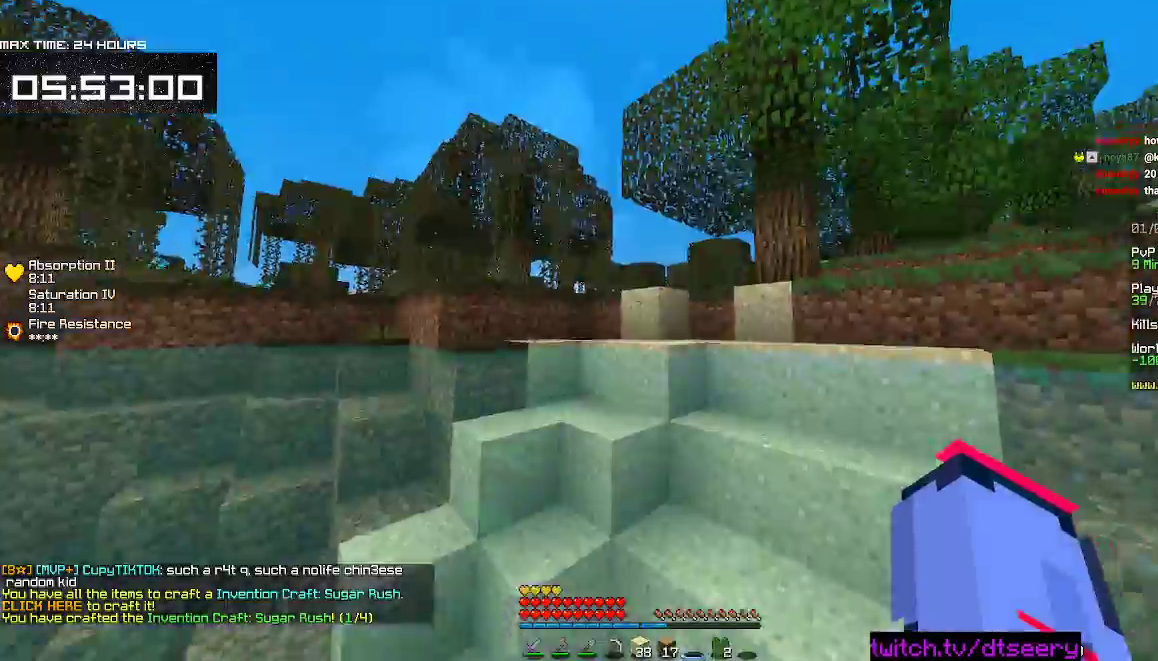
{"keys": ["d", "space", "w"], "mouse": ["left"], "events": [[167, "mouse_left", "down"], [234, "mouse_left", "up"], [267, "d", "down"], [300, "mouse_left", "down"], [367, "mouse_left", "up"], [434, "mouse_left", "down"]]}
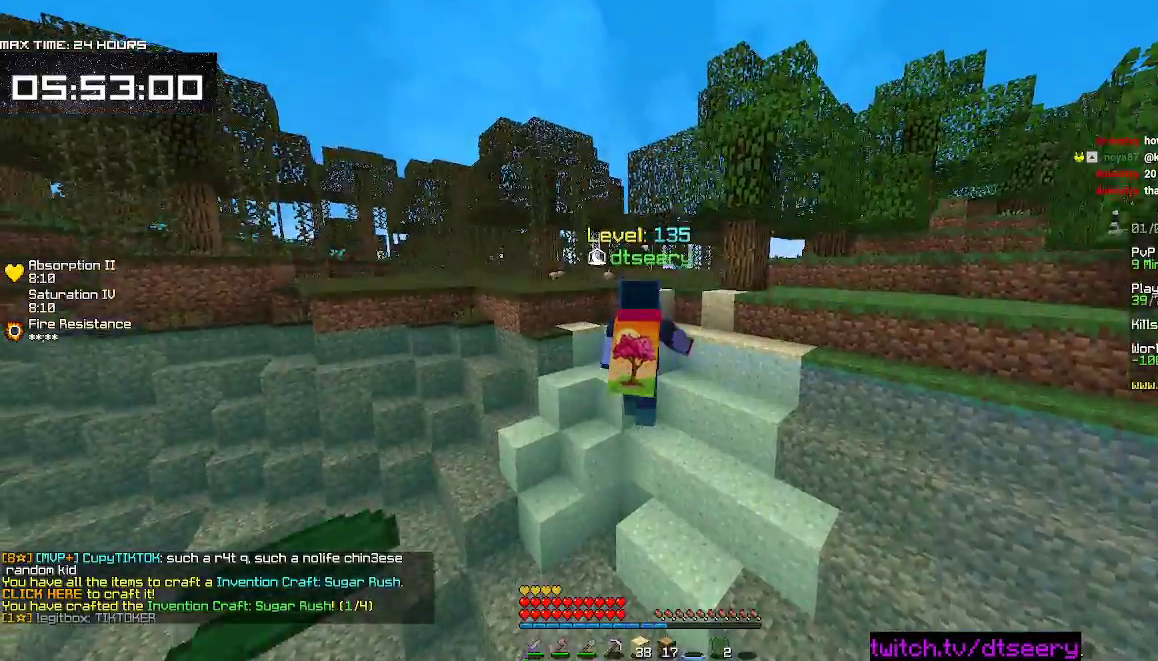
{"keys": ["d", "space", "w"], "mouse": [], "events": [[34, "d", "up"], [300, "mouse_left", "up"], [367, "d", "down"], [367, "mouse_left", "down"], [467, "mouse_left", "up"]]}
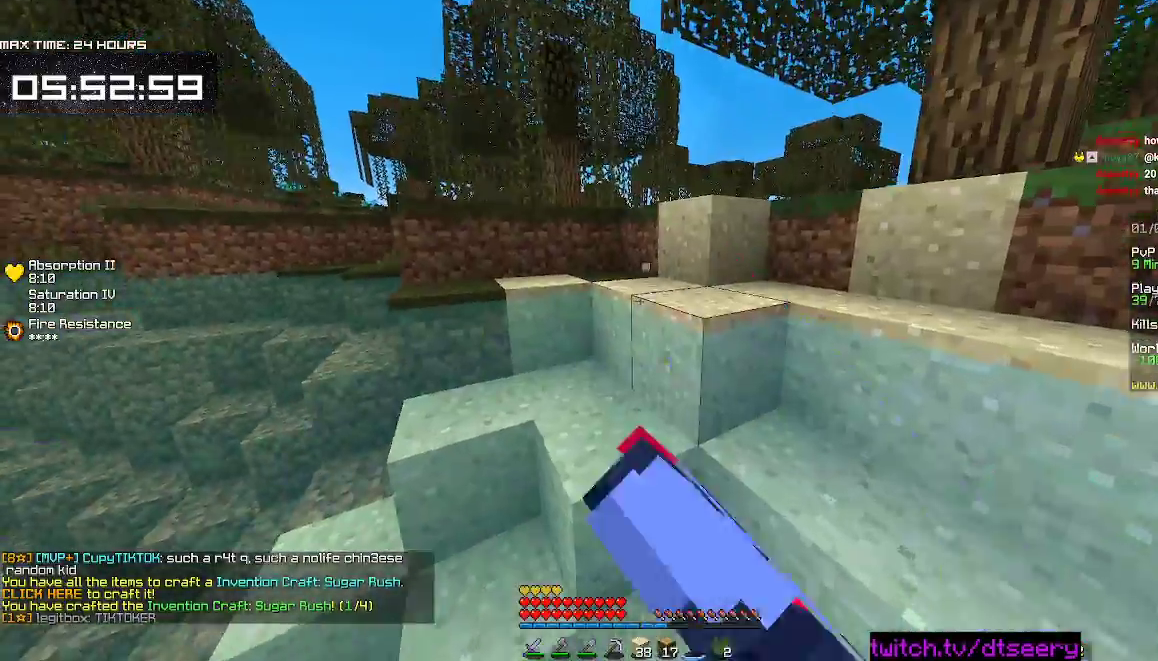
{"keys": ["d", "space", "w"], "mouse": ["left"], "events": [[100, "mouse_left", "down"], [167, "mouse_left", "up"], [284, "mouse_left", "down"], [350, "mouse_left", "up"], [450, "mouse_left", "down"]]}
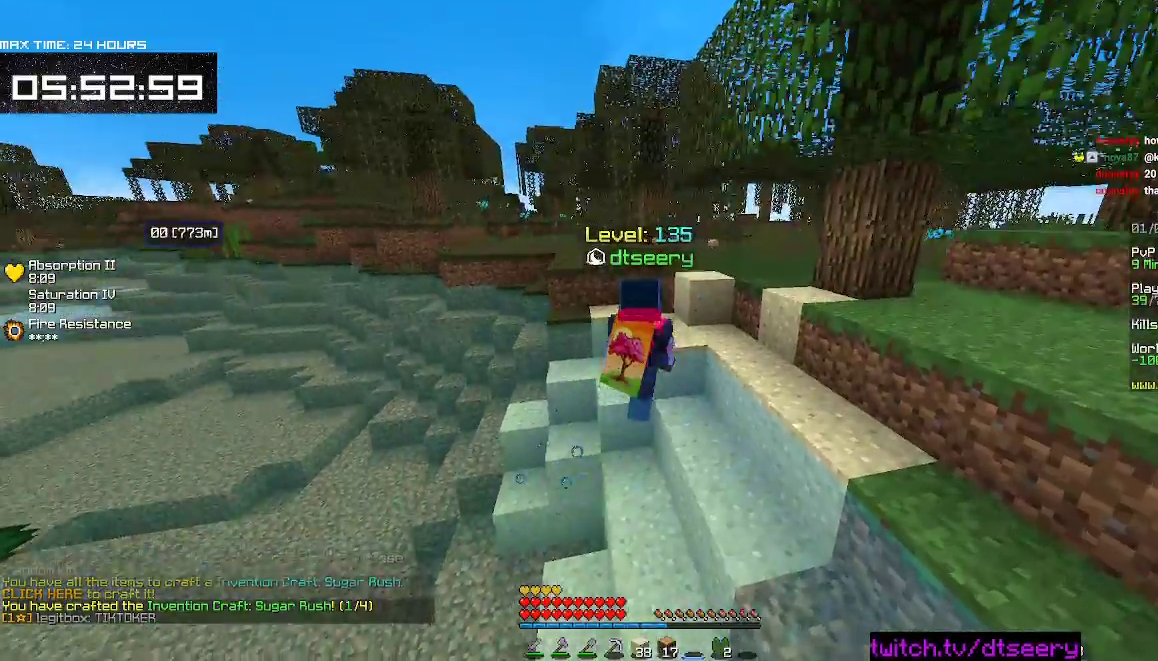
{"keys": ["space", "w"], "mouse": ["left"], "events": [[17, "mouse_left", "up"], [117, "mouse_left", "down"], [217, "d", "up"], [217, "mouse_left", "up"], [484, "mouse_left", "down"]]}
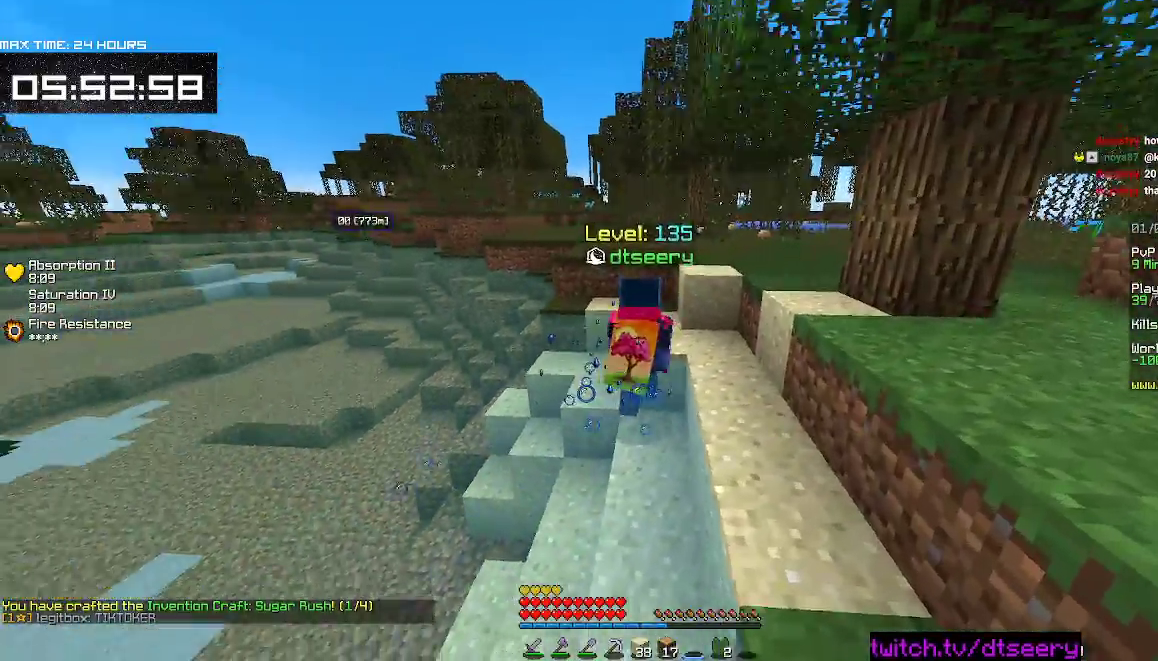
{"keys": ["w"], "mouse": [], "events": [[67, "mouse_left", "up"], [184, "mouse_left", "down"], [267, "mouse_left", "up"], [350, "mouse_left", "down"], [400, "space", "up"], [467, "mouse_left", "up"]]}
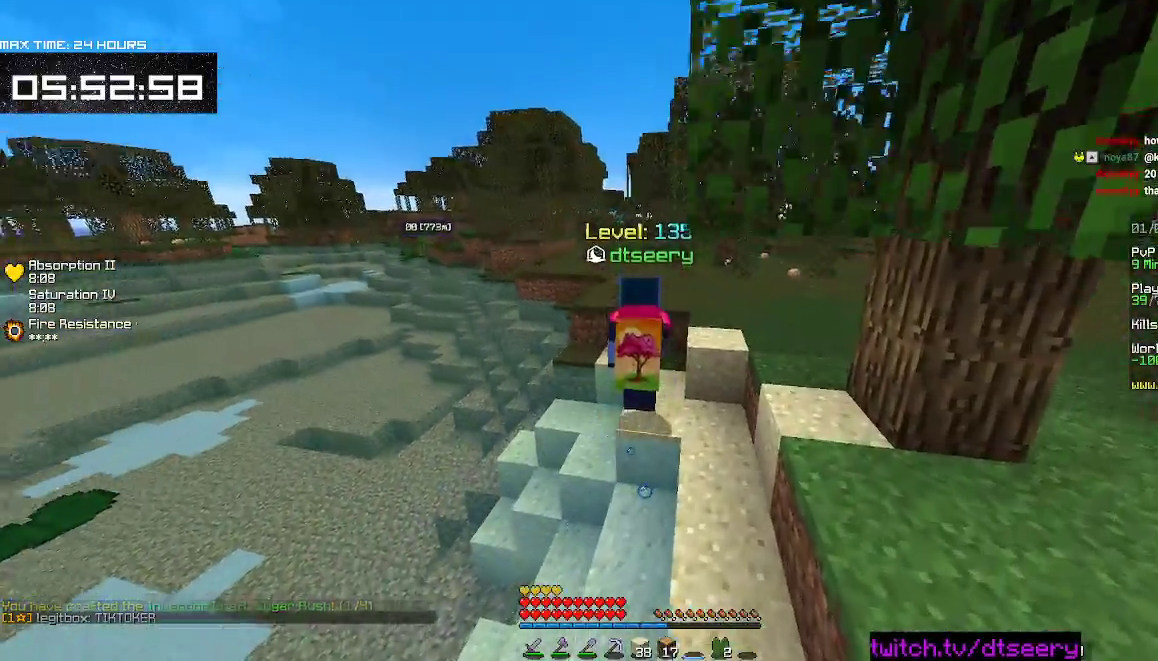
{"keys": ["w"], "mouse": ["left"], "events": [[50, "mouse_left", "down"], [150, "mouse_left", "up"], [200, "space", "down"], [250, "mouse_left", "down"], [367, "mouse_left", "up"], [450, "mouse_left", "down"], [450, "space", "up"]]}
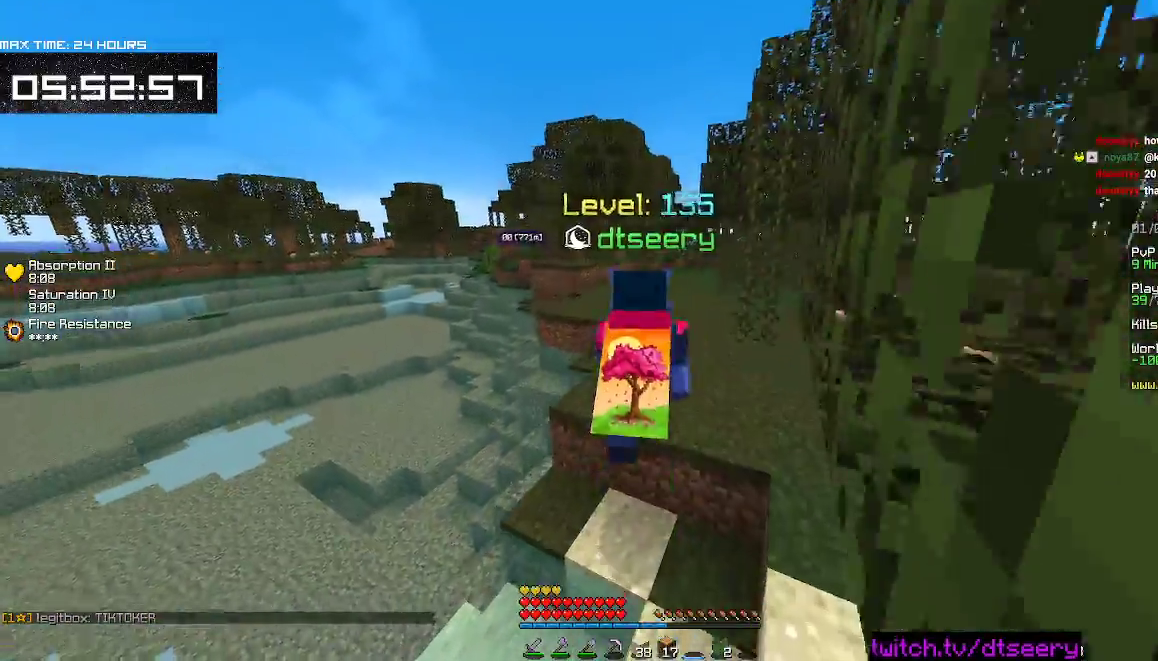
{"keys": ["space", "w"], "mouse": [], "events": [[84, "mouse_left", "up"], [84, "space", "down"], [167, "mouse_left", "down"], [284, "mouse_left", "up"], [367, "mouse_left", "down"], [500, "mouse_left", "up"]]}
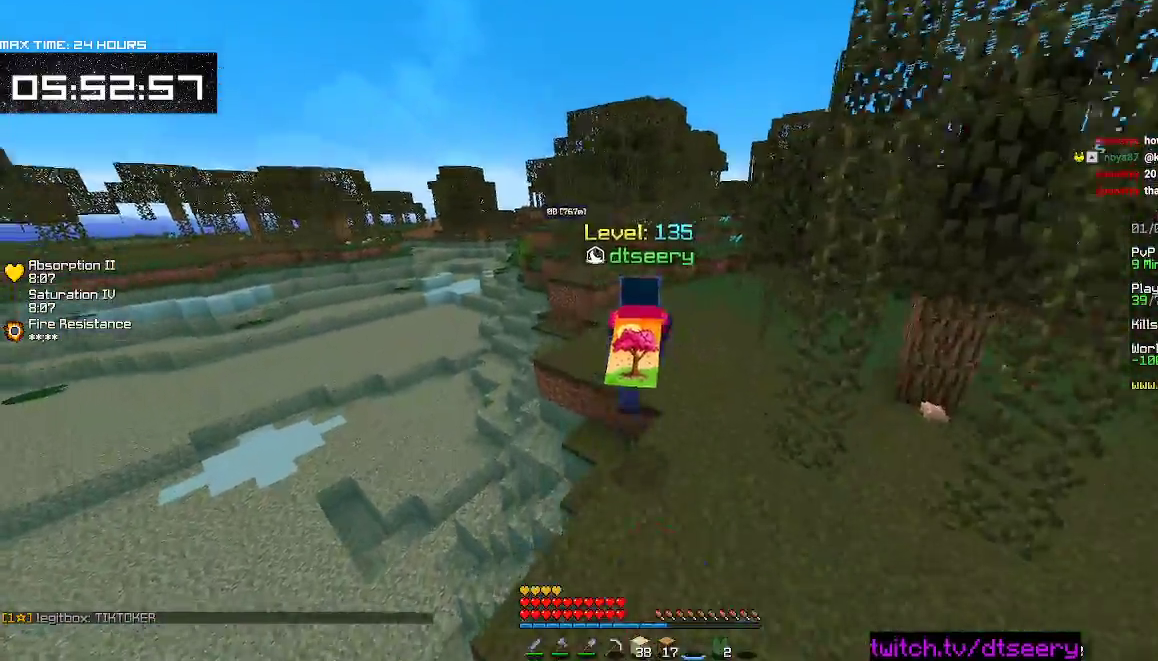
{"keys": ["d", "space", "w"], "mouse": [], "events": [[134, "mouse_left", "down"], [184, "d", "down"], [267, "mouse_left", "up"], [300, "d", "up"], [384, "mouse_left", "down"], [484, "d", "down"], [500, "mouse_left", "up"]]}
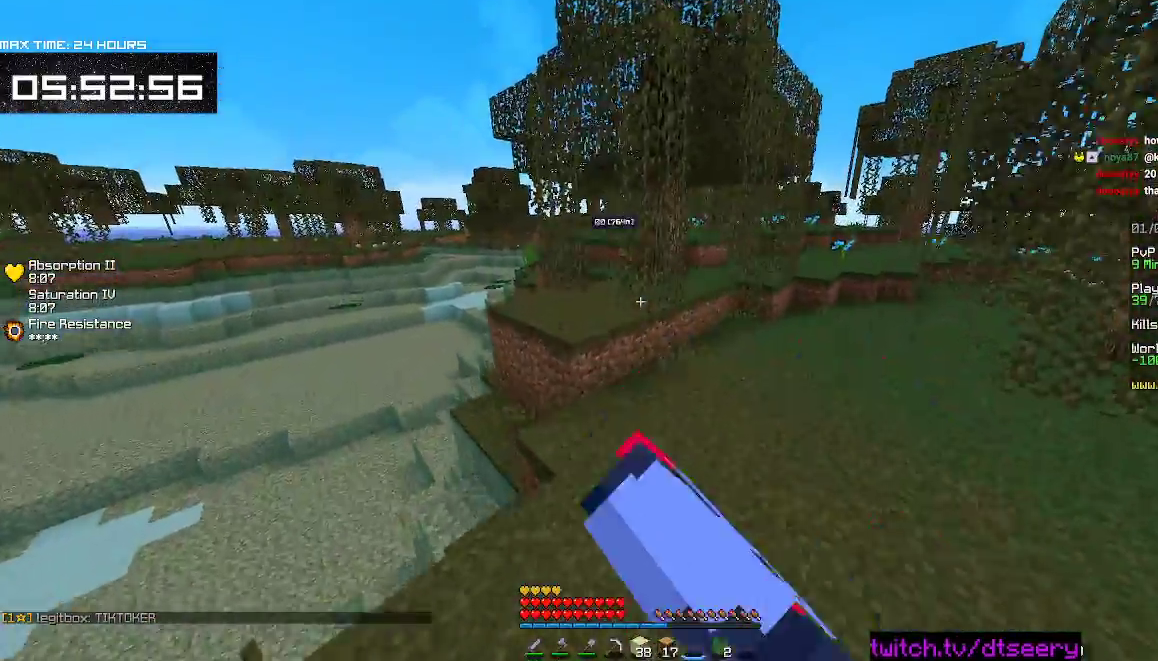
{"keys": ["space", "w"], "mouse": ["left"], "events": [[67, "space", "up"], [100, "d", "up"], [150, "mouse_left", "down"], [284, "space", "down"], [317, "mouse_left", "up"], [417, "mouse_left", "down"]]}